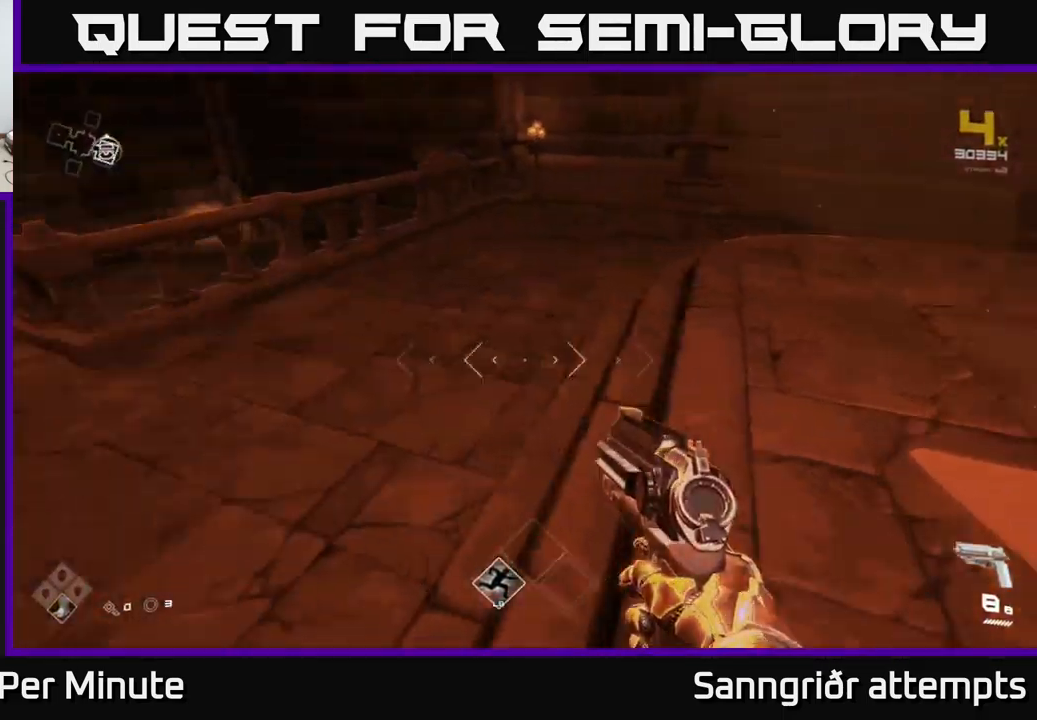
Gameplay with a controller (Xbox layout); each line is a JSON object with the inputs held at the frame after it. "events" lists button and stick changes between this image and that frame as [ms after this image, input, new state], when the widget could be followed in between.
{"buttons": ["L1"], "left_stick": "up", "right_stick": "center", "events": [[67, "left_stick", "up-left"], [217, "left_stick", "up"], [267, "L1", "down"], [317, "right_stick", "center"]]}
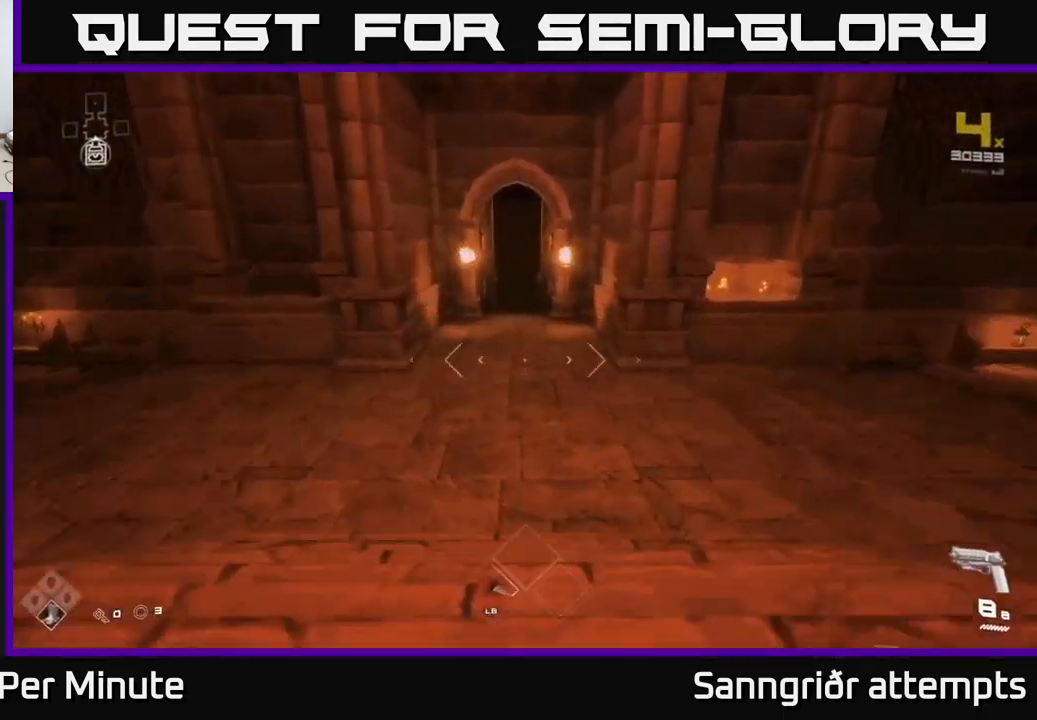
{"buttons": ["L1"], "left_stick": "up", "right_stick": "up-left", "events": [[150, "right_stick", "down-right"], [233, "right_stick", "center"], [467, "right_stick", "up-left"]]}
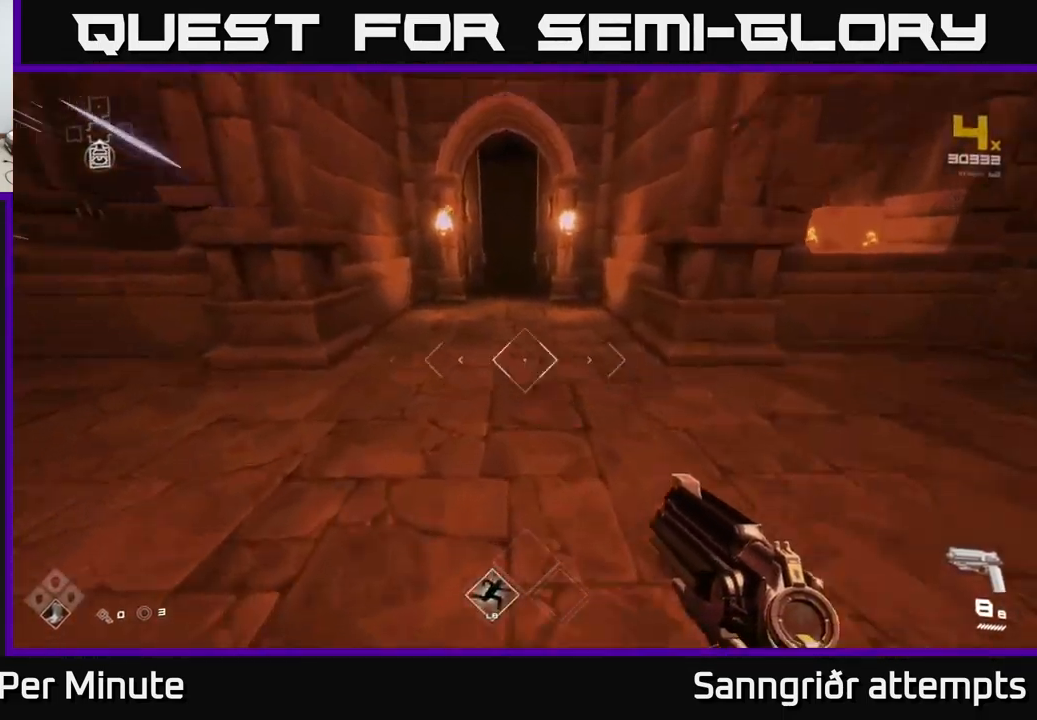
{"buttons": ["L1"], "left_stick": "up", "right_stick": "center", "events": [[50, "right_stick", "center"]]}
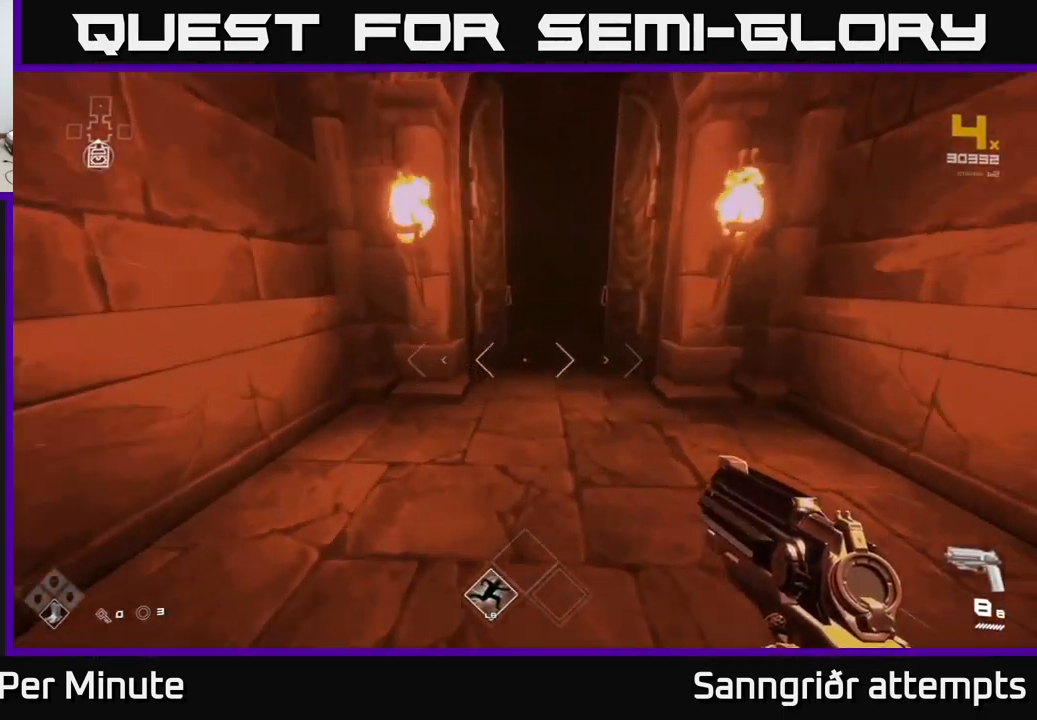
{"buttons": ["L1"], "left_stick": "up", "right_stick": "center", "events": []}
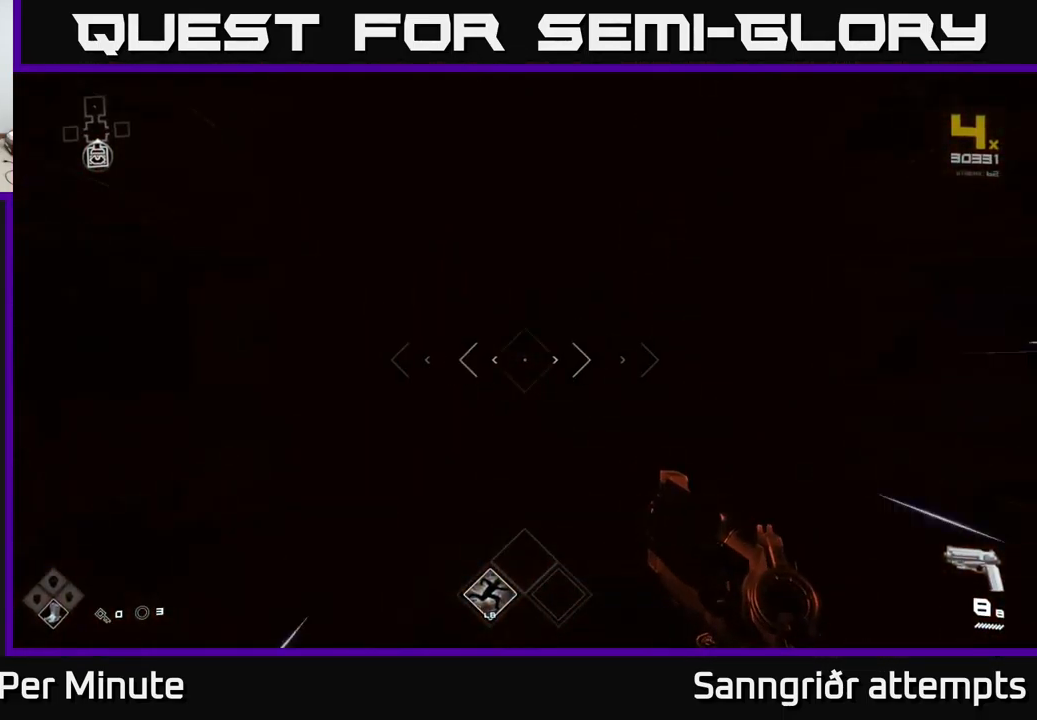
{"buttons": ["L1"], "left_stick": "up", "right_stick": "center", "events": []}
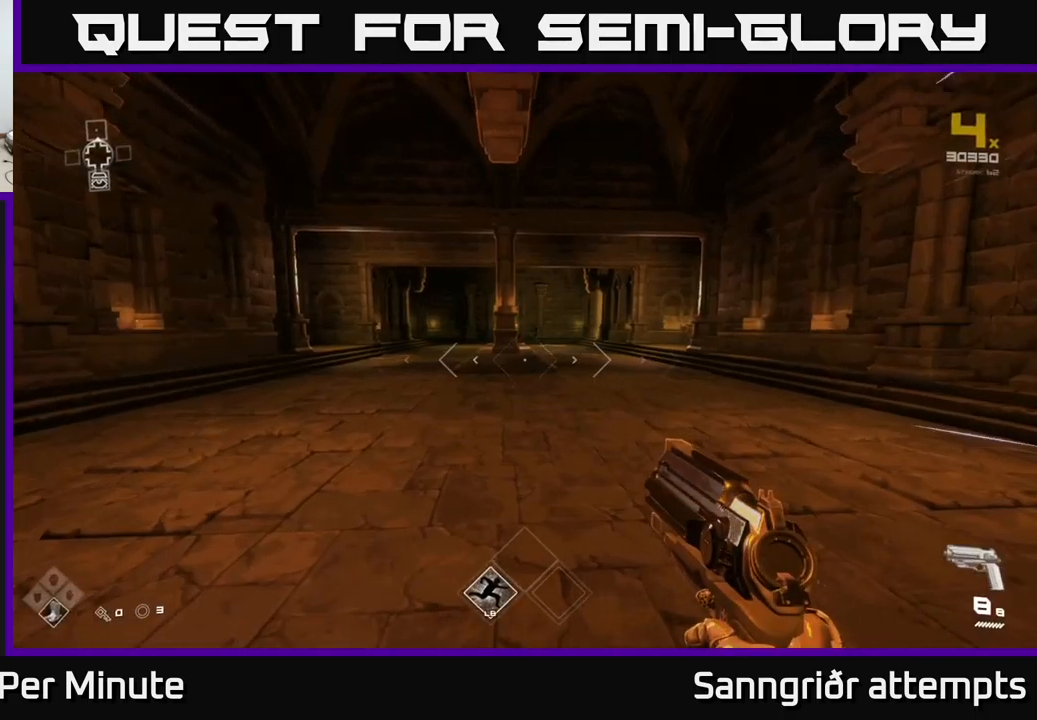
{"buttons": ["L1"], "left_stick": "up-right", "right_stick": "center", "events": [[350, "left_stick", "up-right"]]}
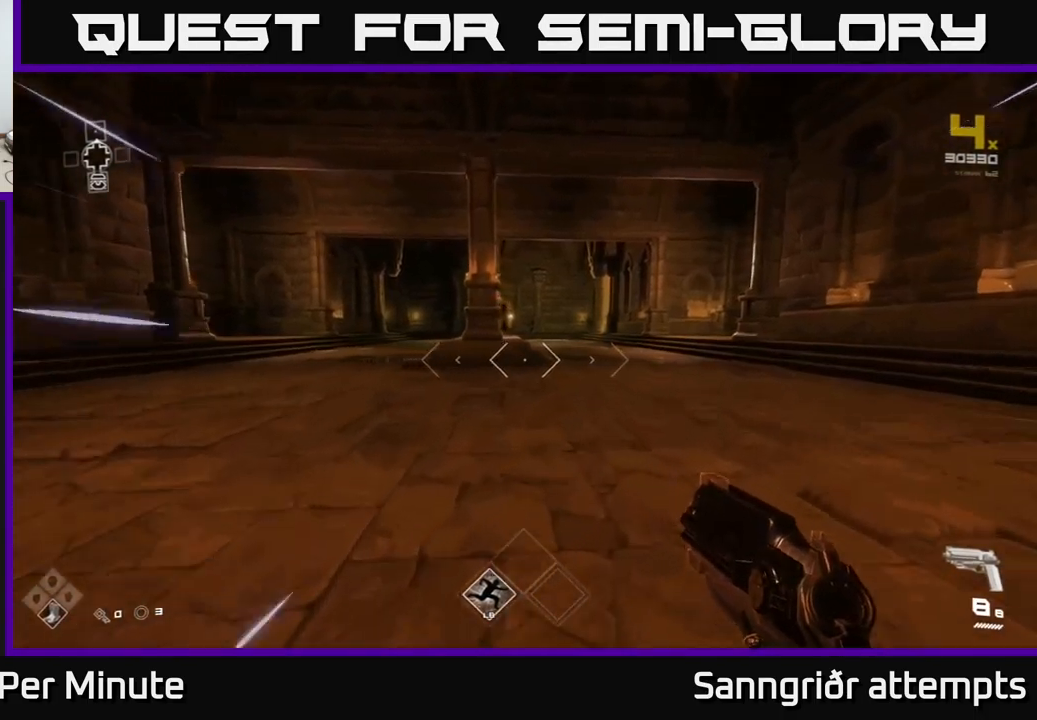
{"buttons": ["L1"], "left_stick": "up-right", "right_stick": "left", "events": [[467, "right_stick", "left"]]}
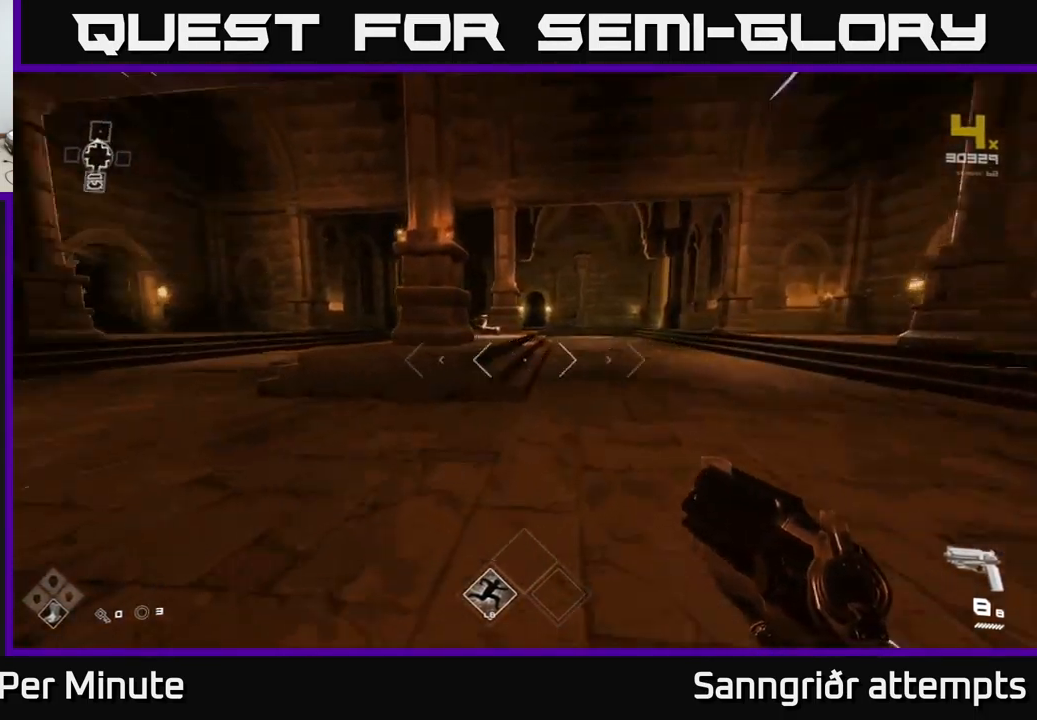
{"buttons": [], "left_stick": "right", "right_stick": "center", "events": [[84, "left_stick", "right"], [150, "L1", "up"], [200, "left_stick", "down-right"], [450, "left_stick", "right"], [467, "right_stick", "center"]]}
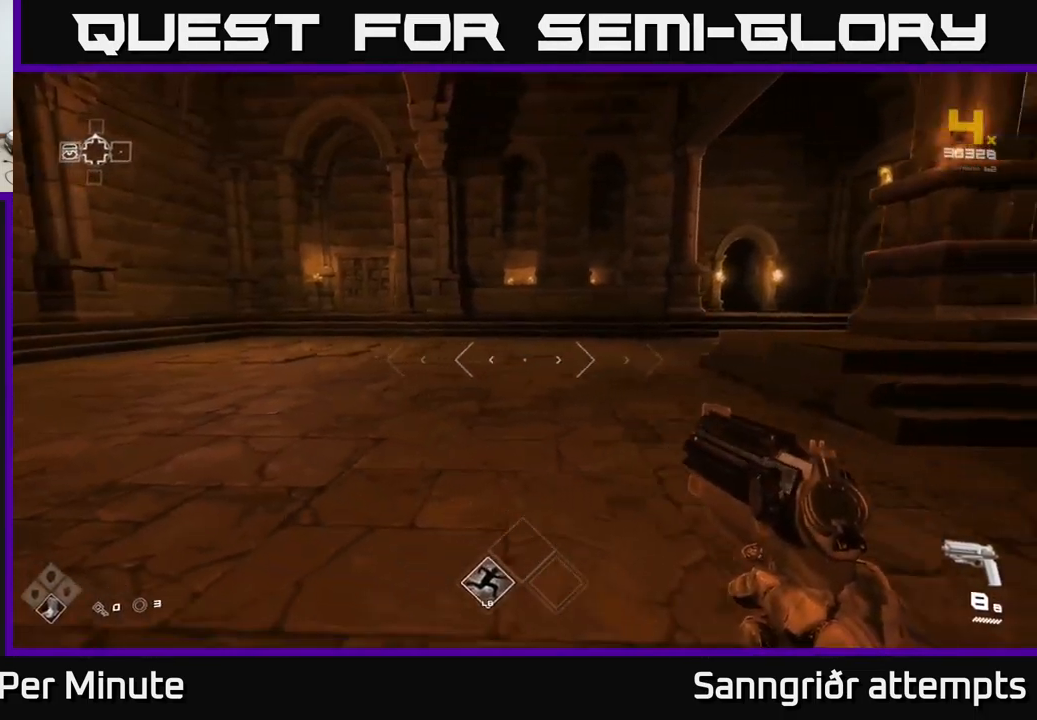
{"buttons": [], "left_stick": "up-right", "right_stick": "right", "events": [[400, "right_stick", "right"], [500, "left_stick", "up-right"]]}
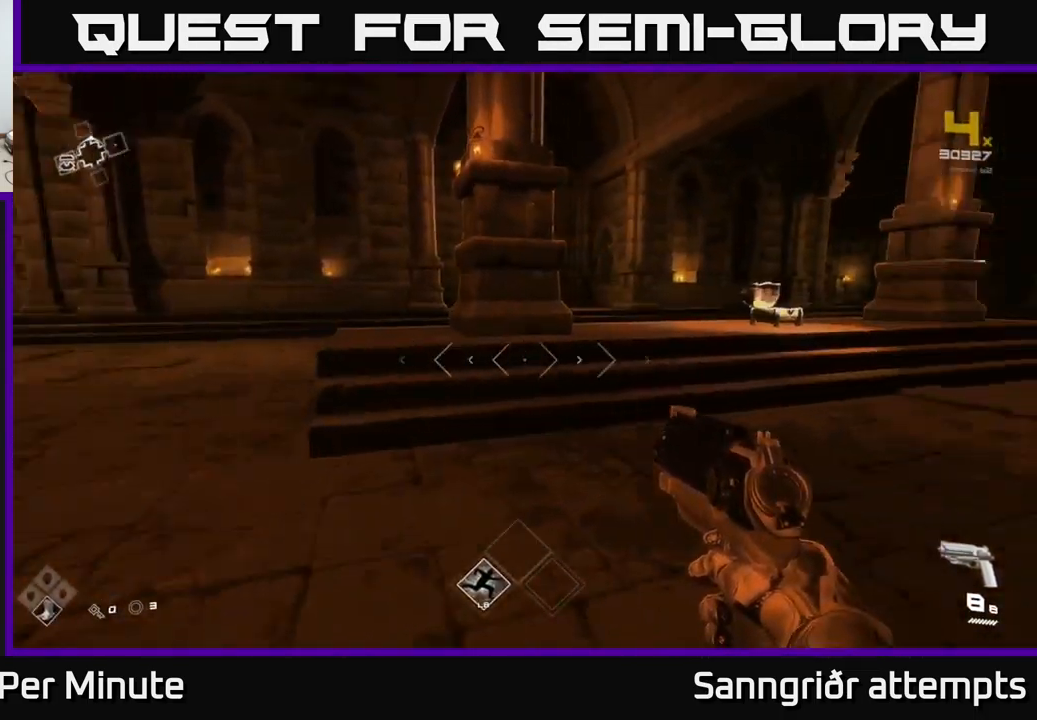
{"buttons": [], "left_stick": "up", "right_stick": "right", "events": [[100, "left_stick", "up"]]}
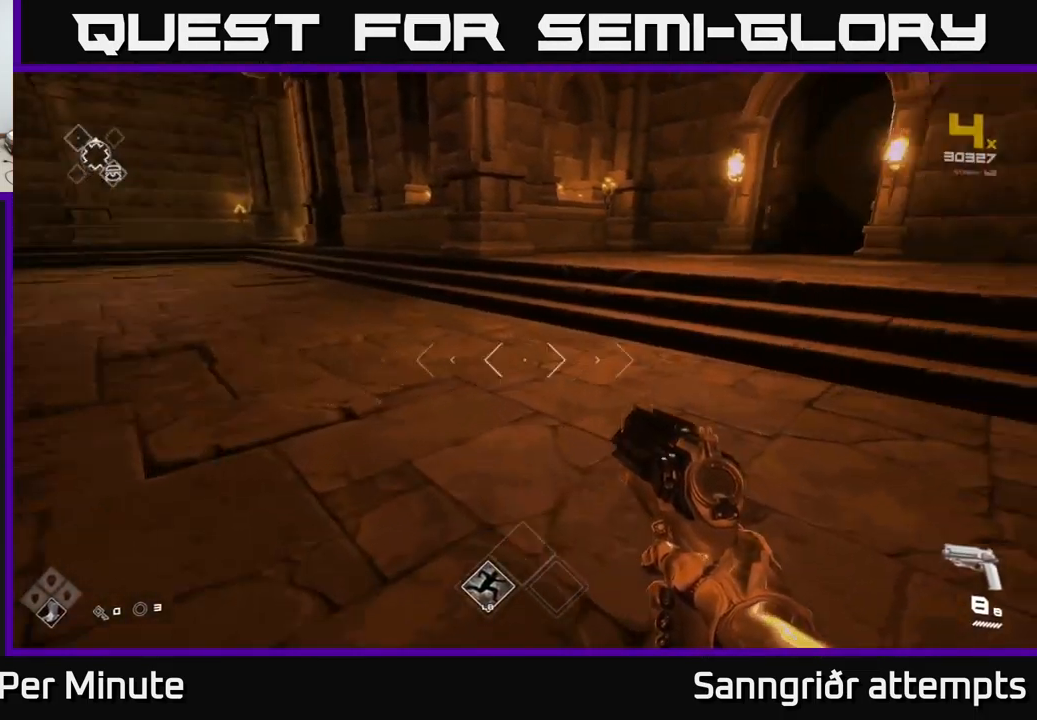
{"buttons": ["L1"], "left_stick": "up-left", "right_stick": "center", "events": [[217, "right_stick", "center"], [250, "L1", "down"], [334, "left_stick", "up-left"]]}
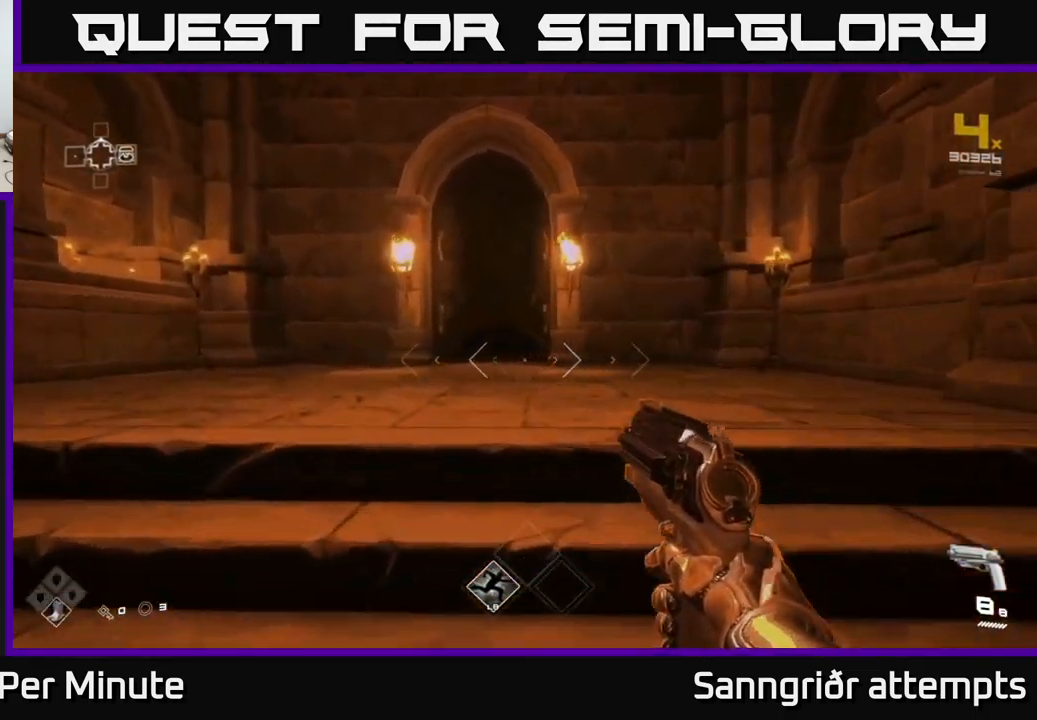
{"buttons": ["L1"], "left_stick": "up", "right_stick": "center", "events": [[67, "left_stick", "up"], [134, "L1", "up"], [417, "L1", "down"]]}
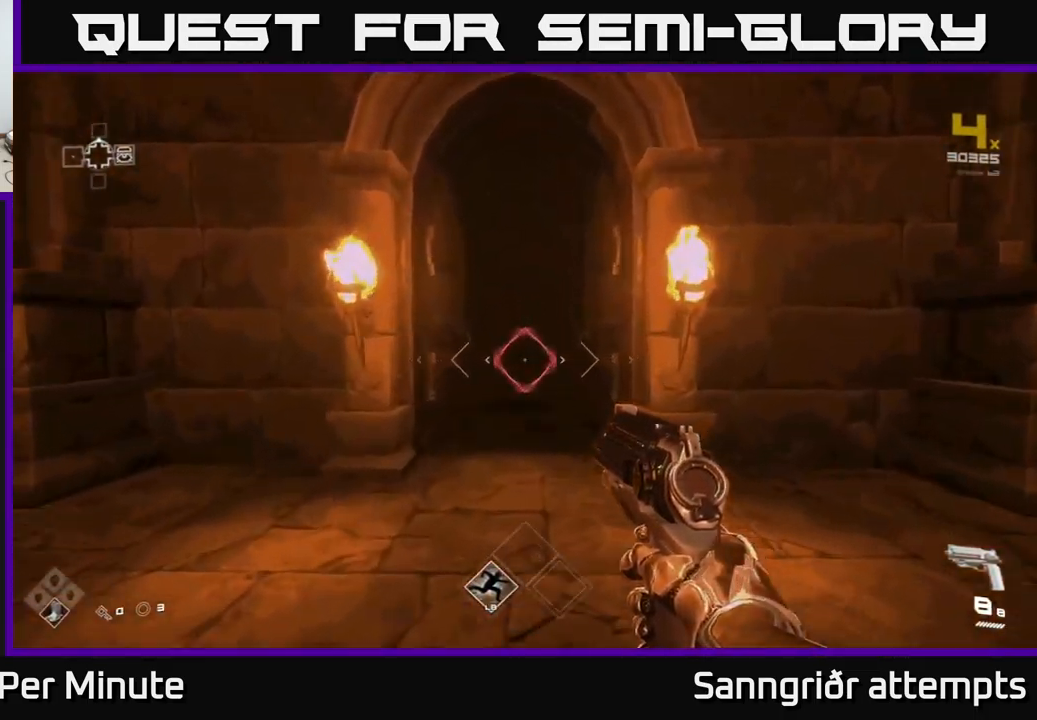
{"buttons": ["L1"], "left_stick": "up", "right_stick": "center", "events": [[317, "L1", "up"], [417, "L1", "down"]]}
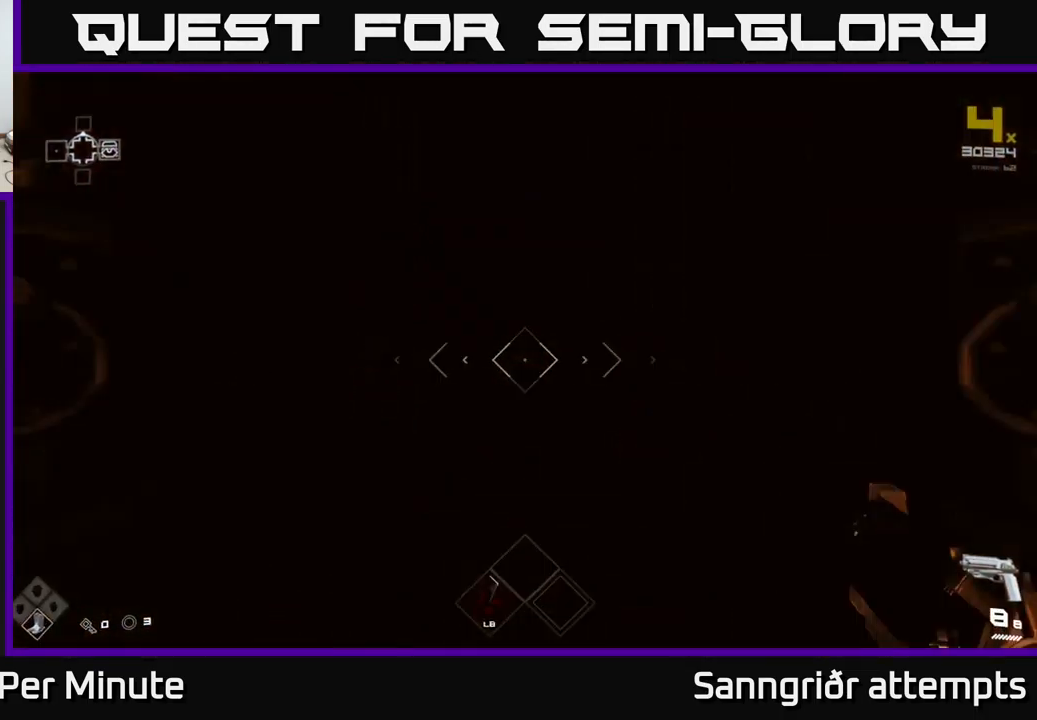
{"buttons": ["L1"], "left_stick": "up", "right_stick": "center", "events": []}
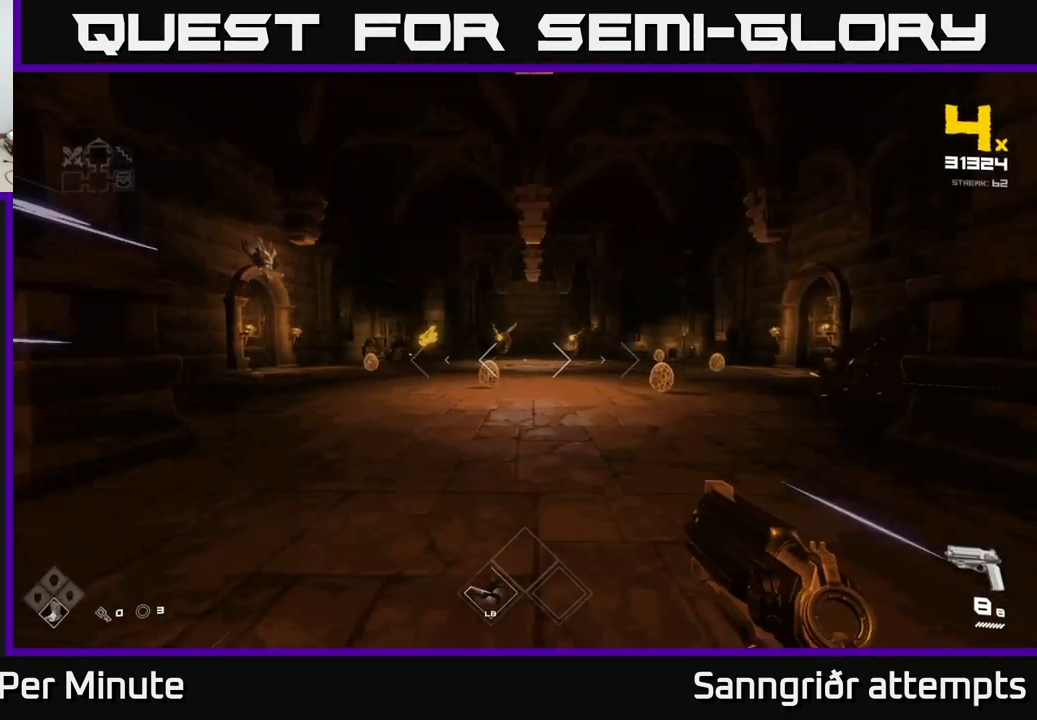
{"buttons": [], "left_stick": "center", "right_stick": "center", "events": [[67, "L1", "up"], [251, "right_stick", "down-left"], [317, "left_stick", "center"], [384, "R2", "down"], [384, "right_stick", "center"], [484, "R2", "up"]]}
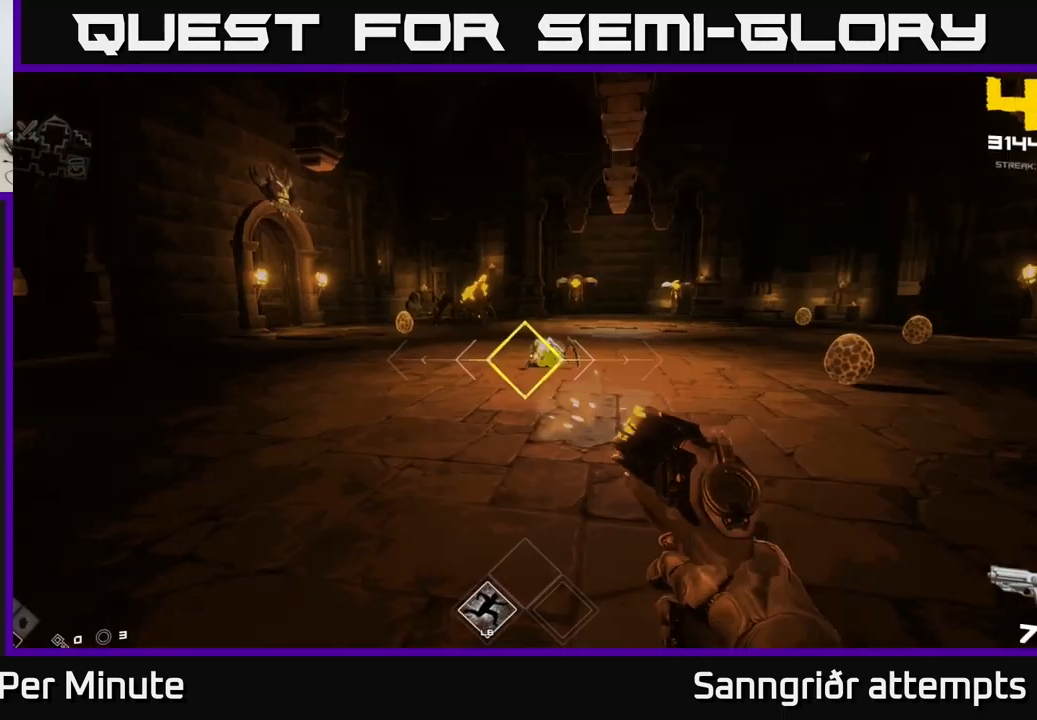
{"buttons": [], "left_stick": "center", "right_stick": "center", "events": [[150, "right_stick", "up-right"], [217, "right_stick", "center"], [250, "R2", "down"], [383, "R2", "up"]]}
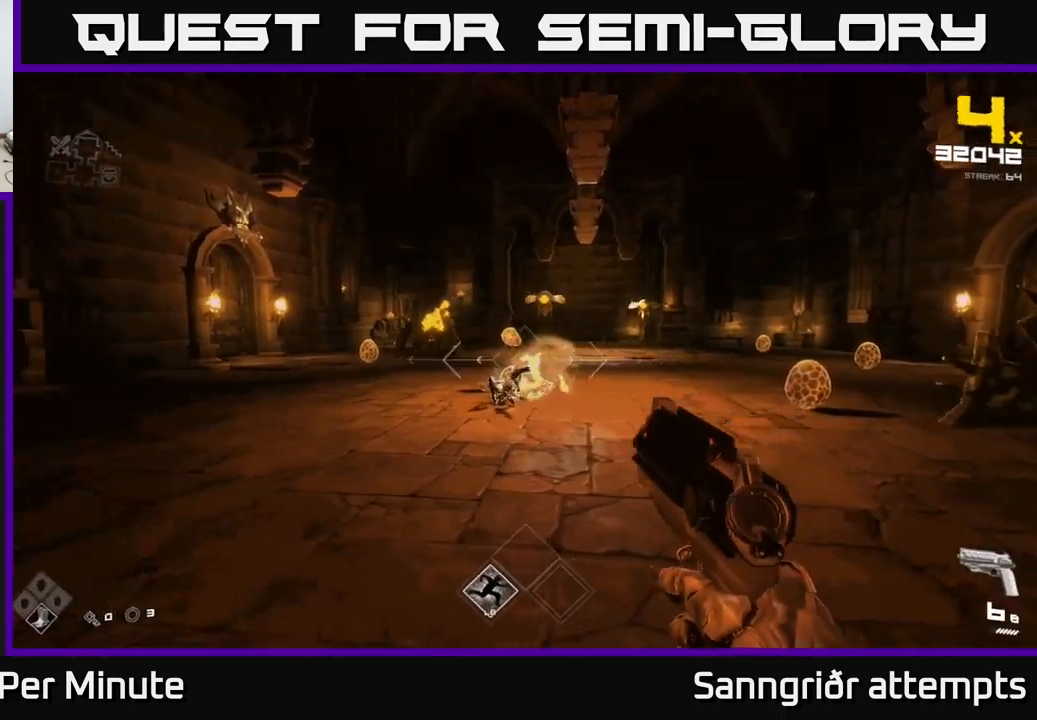
{"buttons": ["R2"], "left_stick": "center", "right_stick": "center", "events": [[17, "left_stick", "up"], [33, "right_stick", "up-left"], [133, "right_stick", "center"], [150, "R2", "down"], [217, "left_stick", "center"], [283, "R2", "up"], [467, "R2", "down"]]}
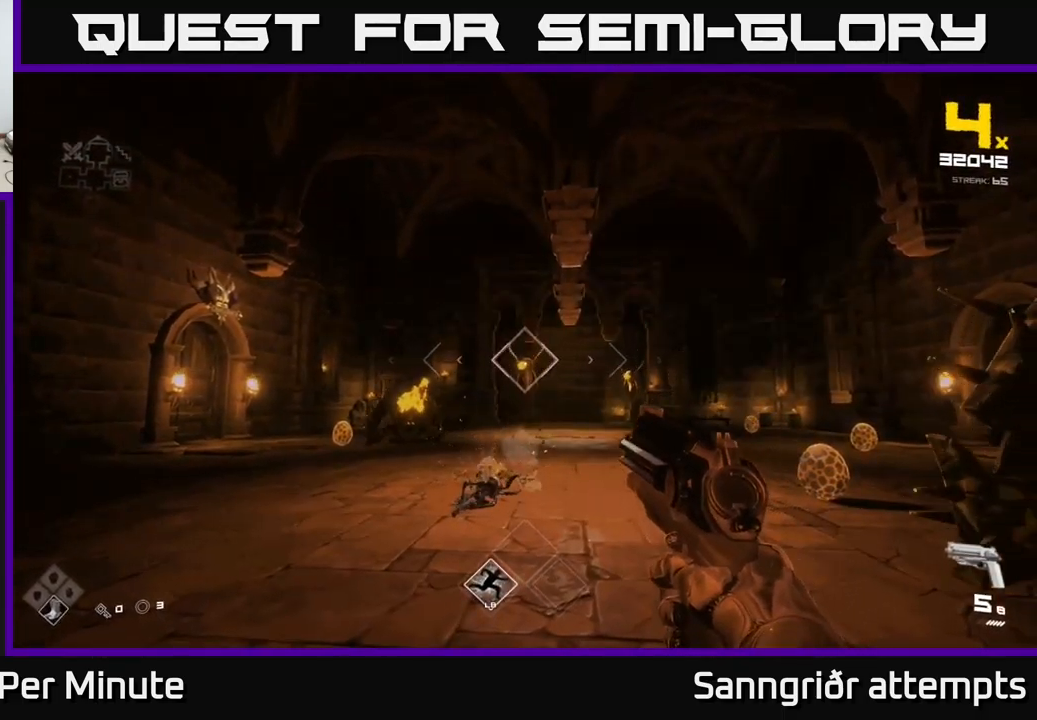
{"buttons": [], "left_stick": "up-left", "right_stick": "center", "events": [[100, "R2", "up"], [183, "left_stick", "up"], [333, "R2", "down"], [417, "left_stick", "up-left"], [450, "R2", "up"]]}
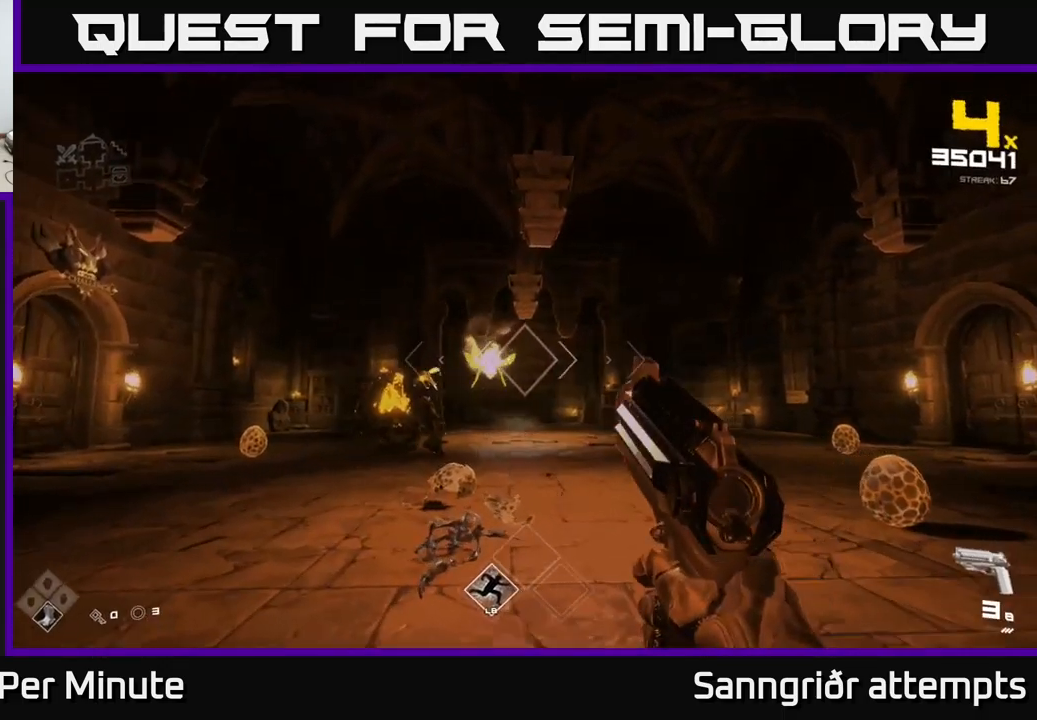
{"buttons": [], "left_stick": "up-left", "right_stick": "center", "events": [[183, "R2", "down"], [283, "left_stick", "left"], [317, "R2", "up"], [417, "right_stick", "left"], [467, "left_stick", "up-left"], [483, "right_stick", "center"]]}
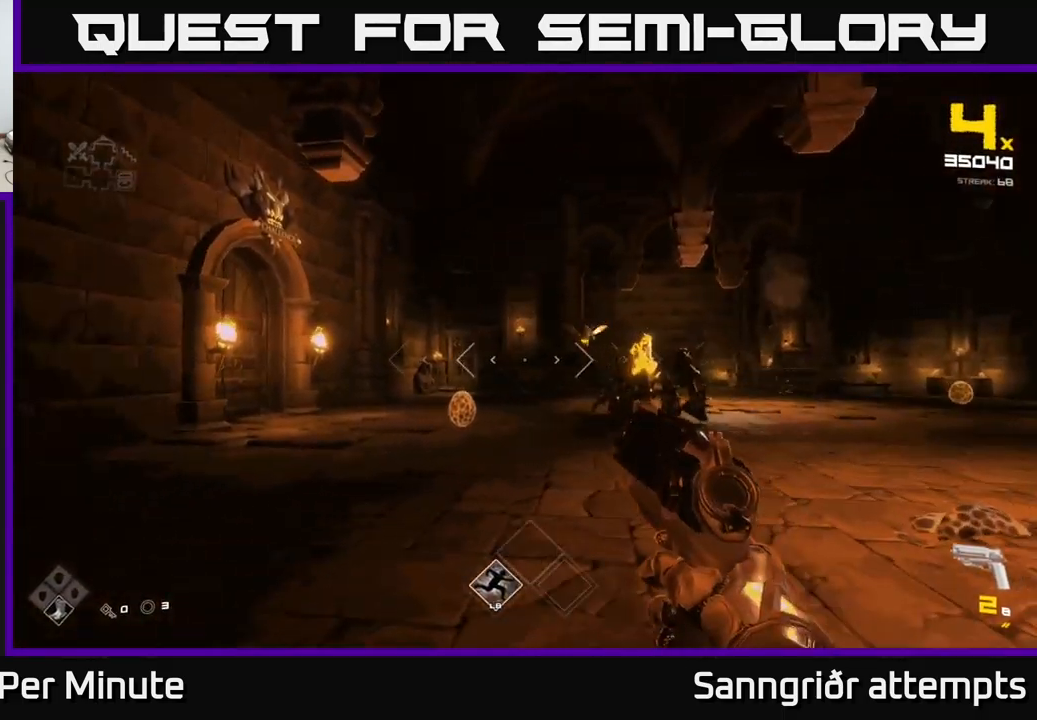
{"buttons": [], "left_stick": "up", "right_stick": "center", "events": [[67, "R1", "down"], [283, "R1", "up"], [317, "left_stick", "up"], [367, "R1", "down"], [400, "A", "down"], [450, "A", "up"], [500, "R1", "up"]]}
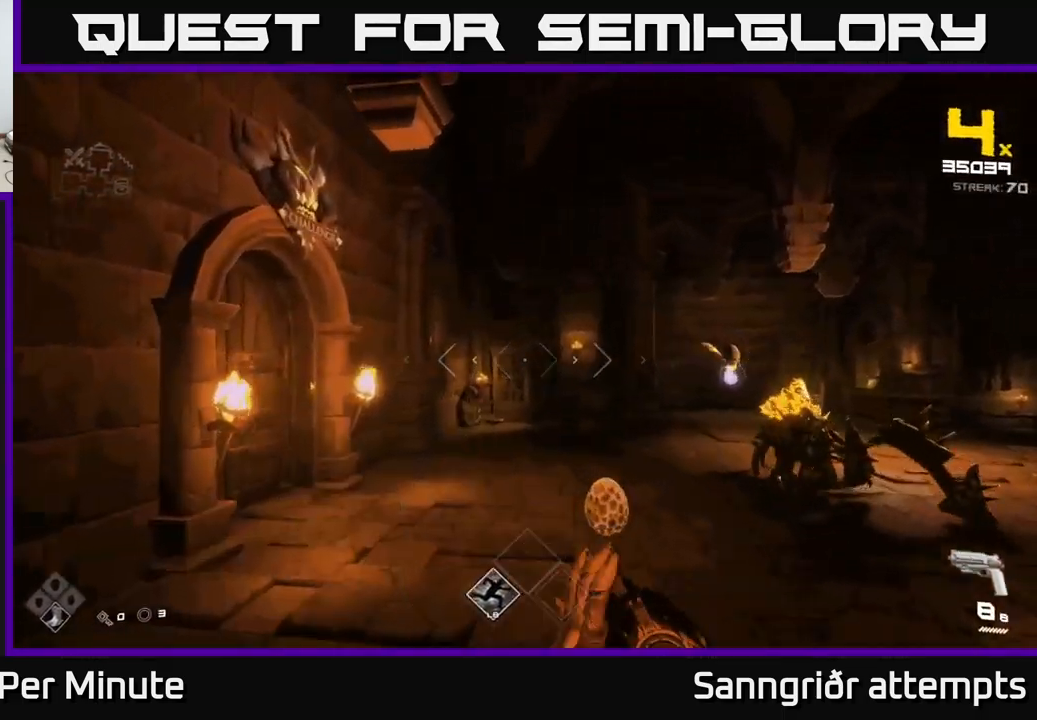
{"buttons": [], "left_stick": "up-left", "right_stick": "center", "events": [[117, "right_stick", "right"], [200, "left_stick", "left"], [233, "R2", "down"], [333, "right_stick", "center"], [350, "R2", "up"], [417, "left_stick", "up-left"]]}
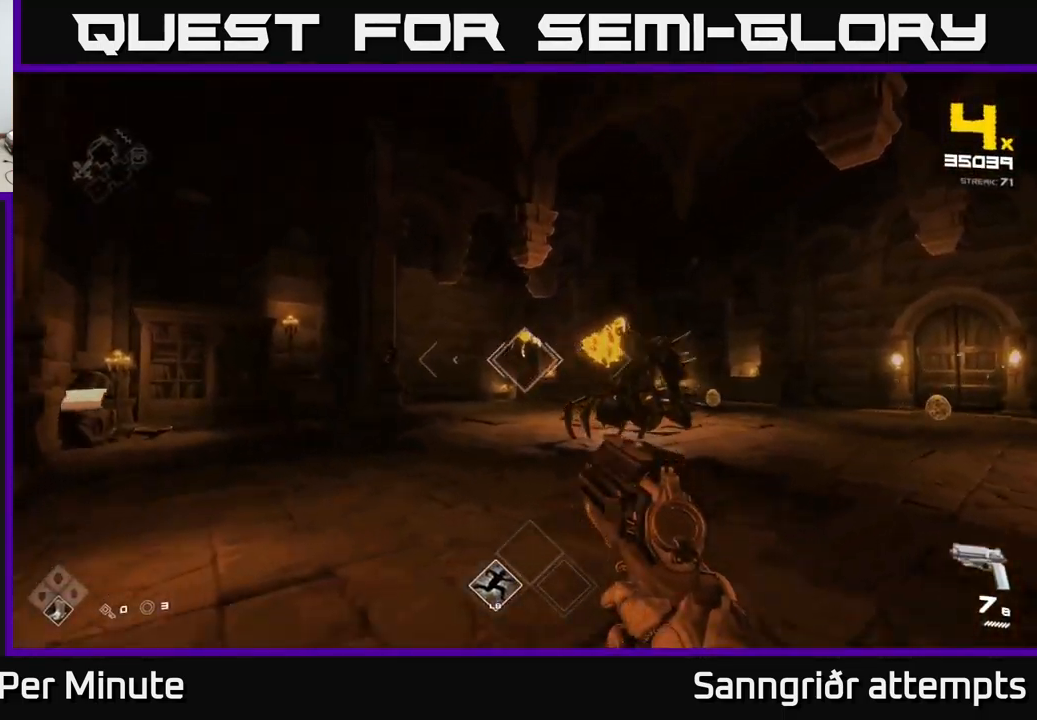
{"buttons": [], "left_stick": "up-left", "right_stick": "center", "events": [[50, "R2", "down"], [150, "R2", "up"], [283, "right_stick", "right"], [367, "R2", "down"], [383, "right_stick", "center"], [467, "R2", "up"]]}
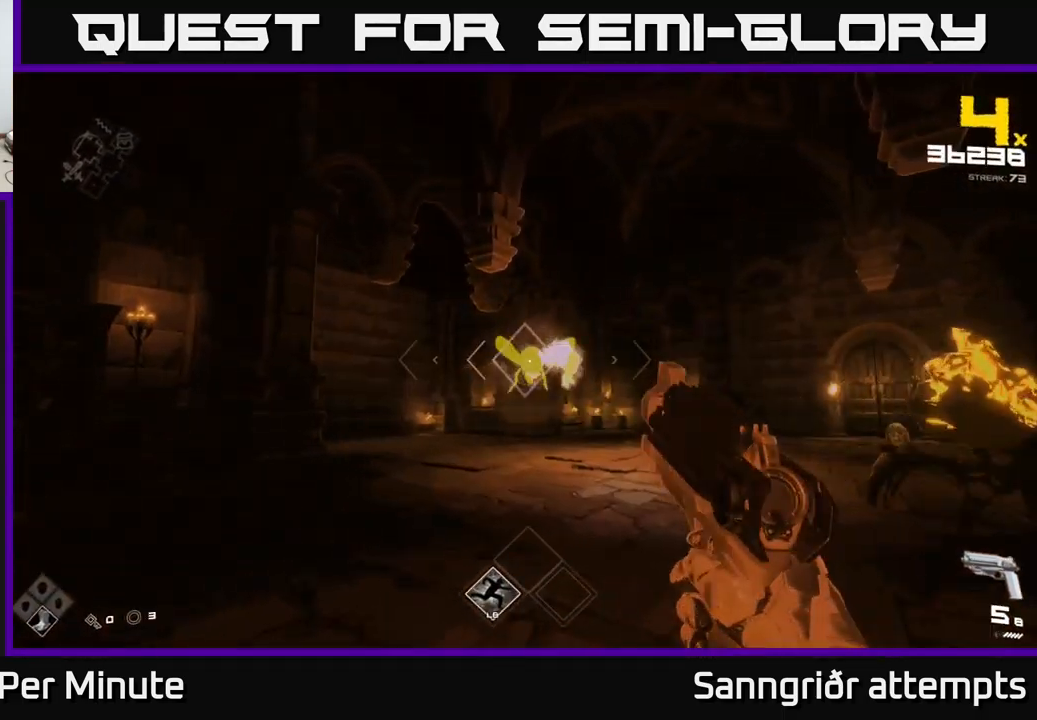
{"buttons": [], "left_stick": "left", "right_stick": "right", "events": [[200, "R2", "down"], [317, "R2", "up"], [417, "right_stick", "right"], [483, "left_stick", "left"]]}
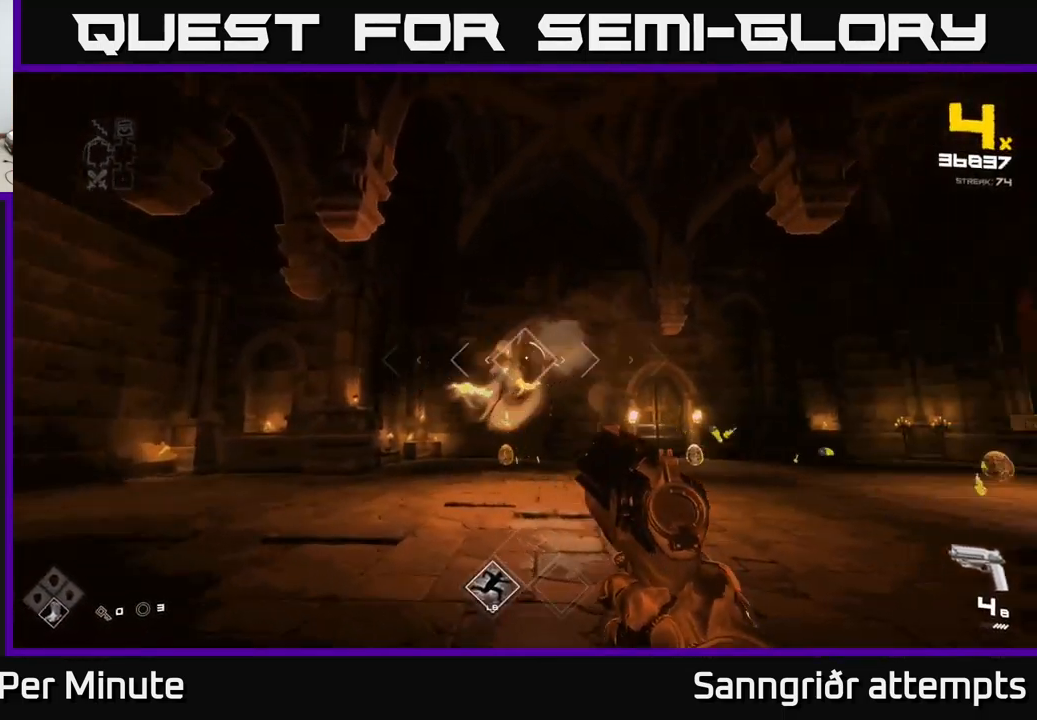
{"buttons": [], "left_stick": "left", "right_stick": "center", "events": [[67, "R2", "down"], [133, "right_stick", "center"], [167, "R2", "up"], [283, "left_stick", "center"], [383, "left_stick", "left"], [400, "R2", "down"], [483, "R2", "up"]]}
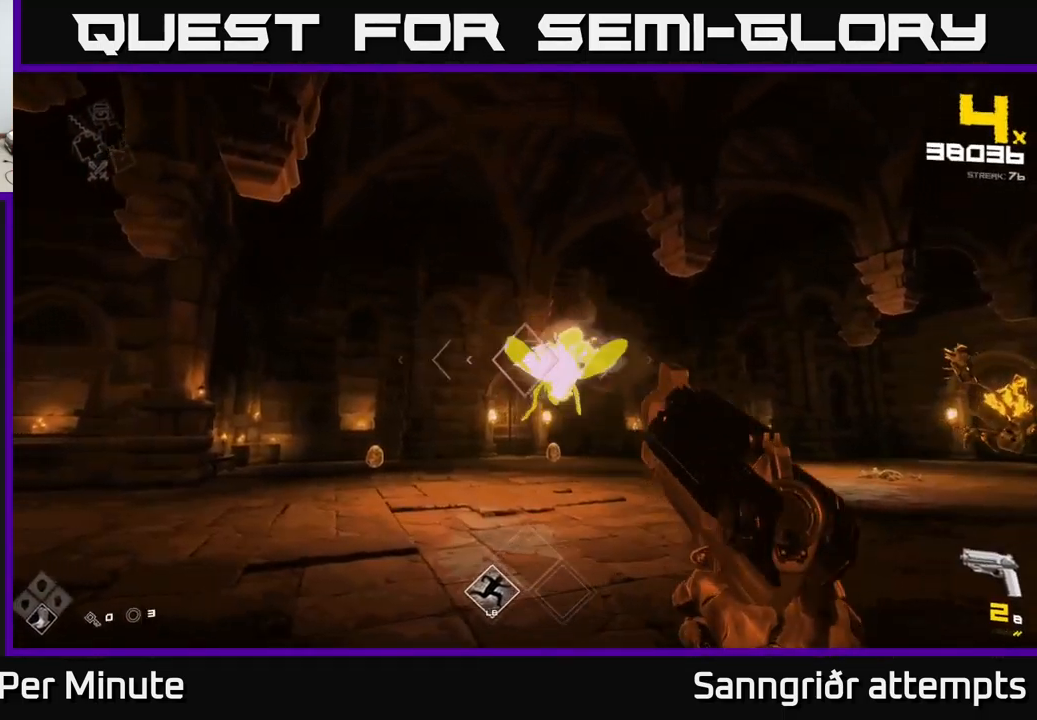
{"buttons": [], "left_stick": "left", "right_stick": "center", "events": [[167, "left_stick", "center"], [167, "right_stick", "right"], [217, "left_stick", "left"], [250, "R2", "down"], [316, "right_stick", "center"], [366, "R2", "up"]]}
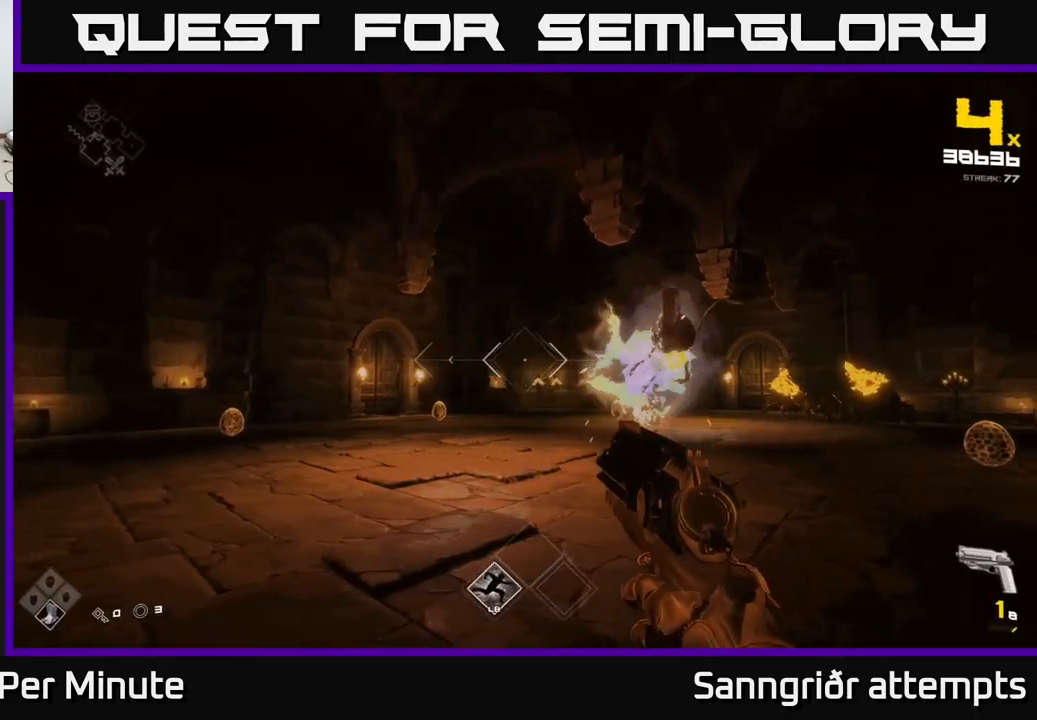
{"buttons": ["R1"], "left_stick": "up-left", "right_stick": "center", "events": [[17, "right_stick", "right"], [83, "R1", "down"], [133, "left_stick", "up-left"], [150, "right_stick", "down-left"], [217, "R1", "up"], [217, "right_stick", "left"], [317, "right_stick", "center"], [417, "R1", "down"]]}
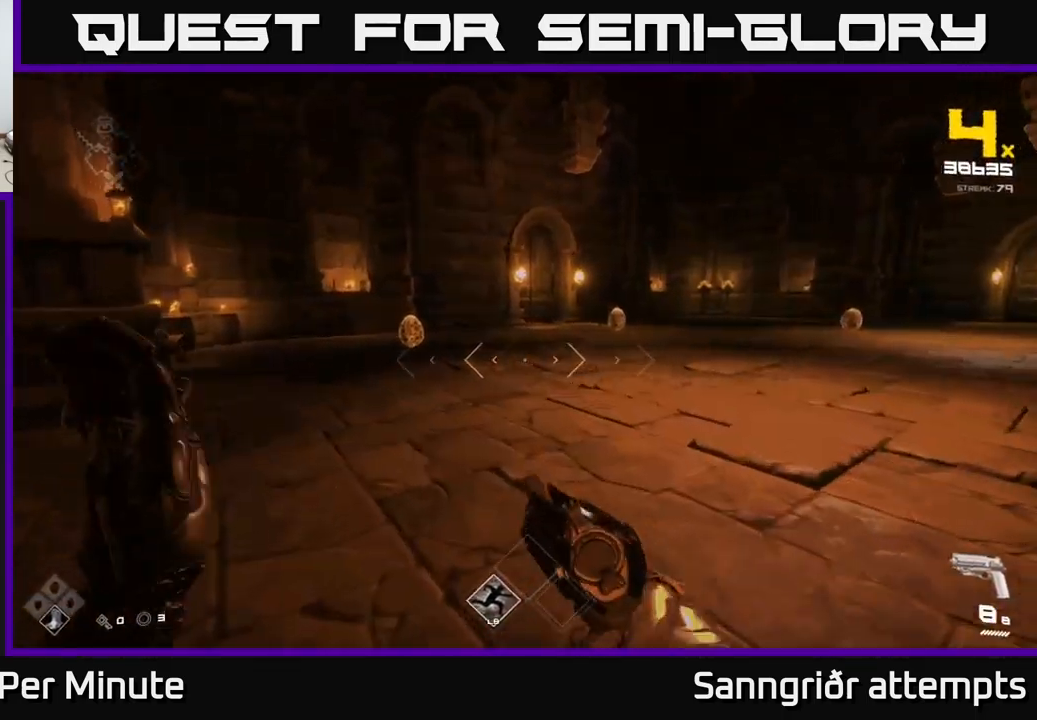
{"buttons": [], "left_stick": "up-left", "right_stick": "center", "events": [[33, "R1", "up"], [233, "R2", "down"], [233, "left_stick", "center"], [367, "R2", "up"], [433, "left_stick", "up-left"]]}
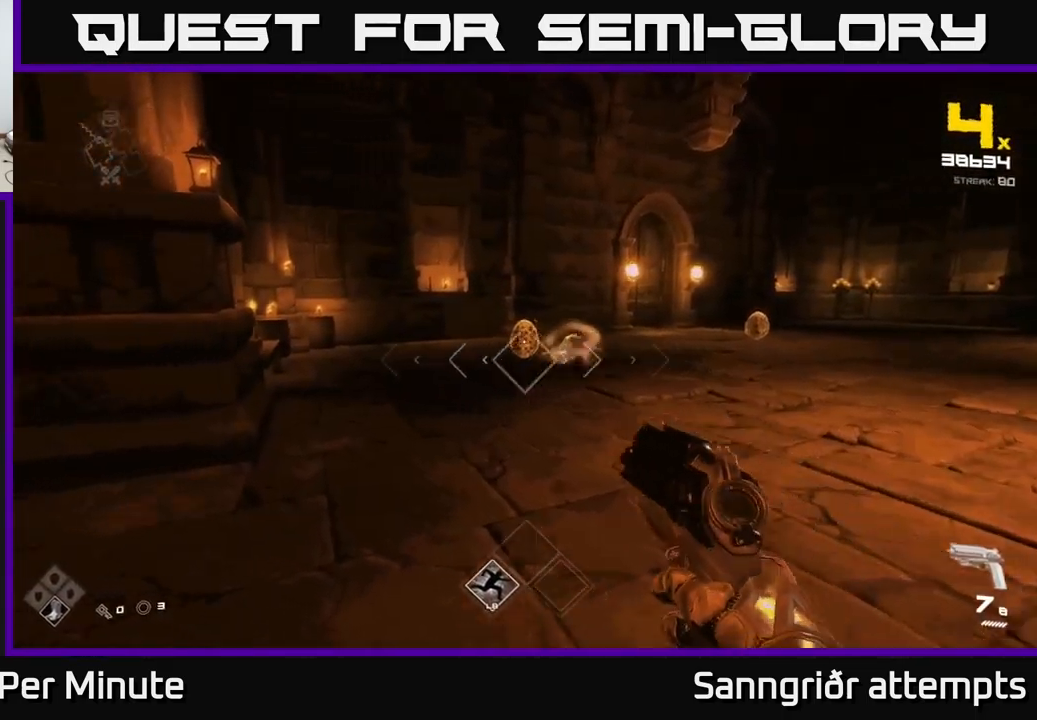
{"buttons": ["R2"], "left_stick": "up", "right_stick": "center", "events": [[33, "left_stick", "center"], [50, "R2", "down"], [150, "R2", "up"], [167, "left_stick", "up"], [400, "R2", "down"]]}
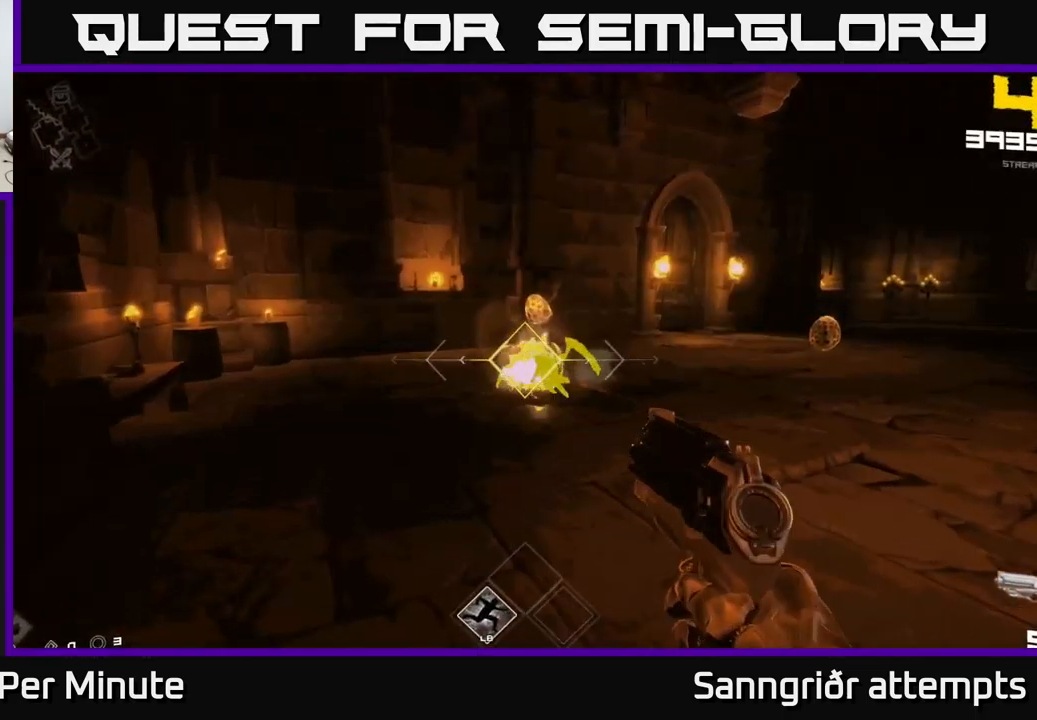
{"buttons": [], "left_stick": "up-left", "right_stick": "center", "events": [[17, "R2", "up"], [67, "left_stick", "up-left"], [67, "right_stick", "right"], [283, "R2", "down"], [350, "right_stick", "center"], [383, "R2", "up"]]}
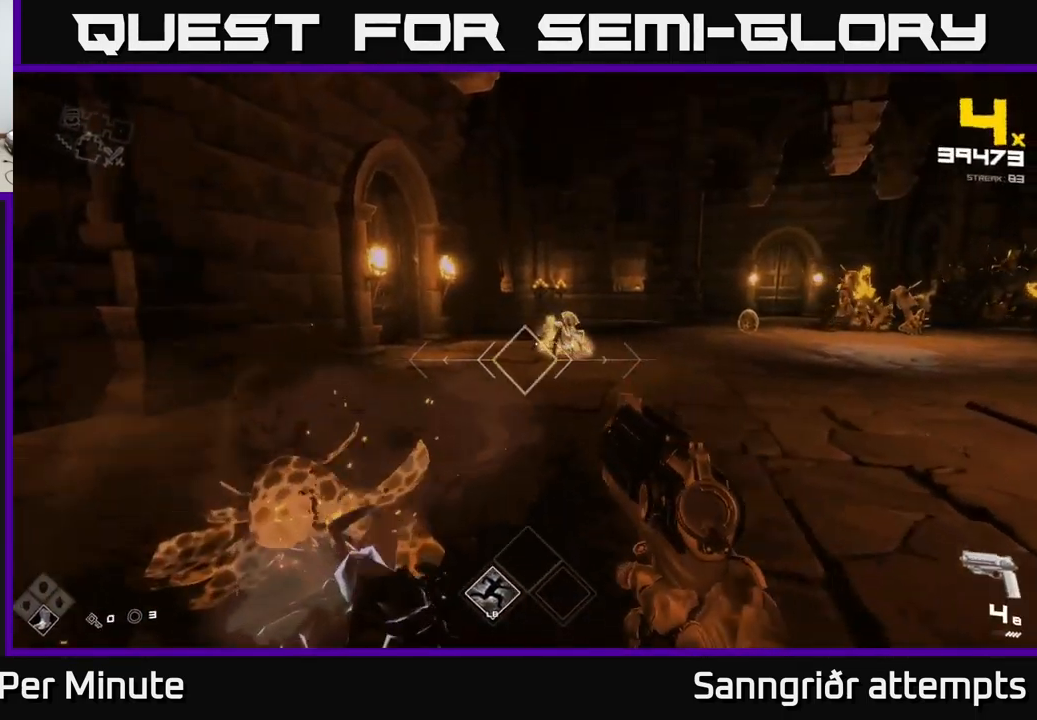
{"buttons": ["R2"], "left_stick": "left", "right_stick": "center", "events": [[33, "left_stick", "center"], [67, "right_stick", "up-right"], [133, "R2", "down"], [133, "right_stick", "center"], [167, "left_stick", "up-left"], [200, "R2", "up"], [333, "left_stick", "center"], [417, "right_stick", "down-right"], [483, "R2", "down"], [483, "left_stick", "left"], [483, "right_stick", "center"]]}
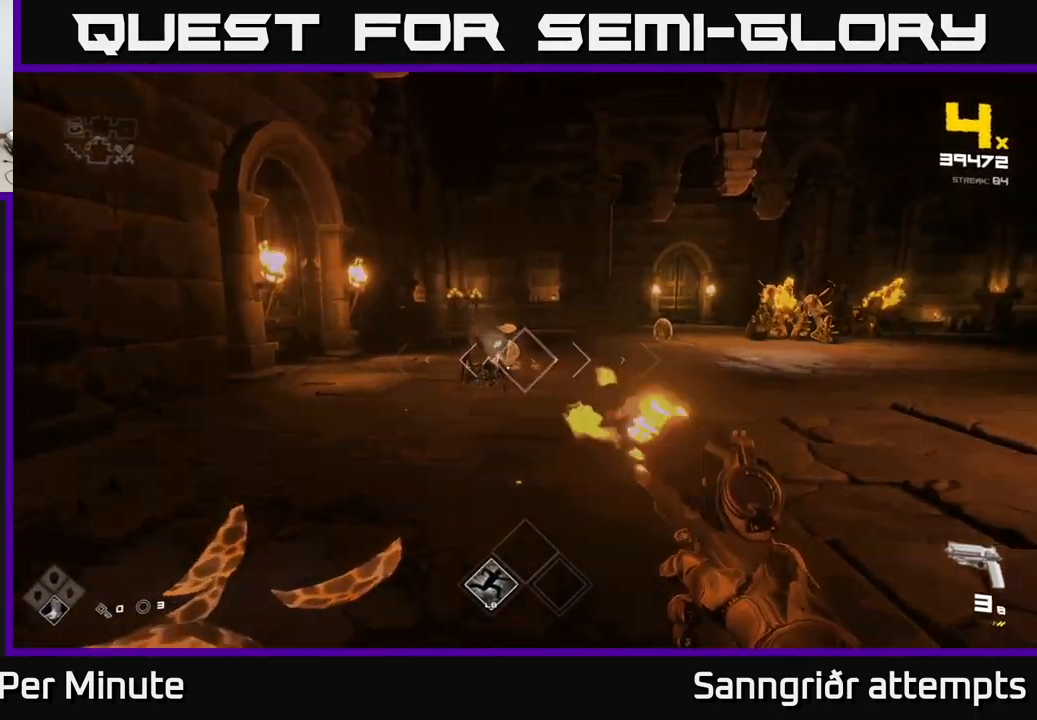
{"buttons": [], "left_stick": "center", "right_stick": "center", "events": [[50, "R2", "up"], [117, "left_stick", "center"], [183, "left_stick", "up-left"], [200, "right_stick", "right"], [350, "R2", "down"], [350, "left_stick", "down-left"], [400, "right_stick", "center"], [450, "R2", "up"], [450, "left_stick", "center"]]}